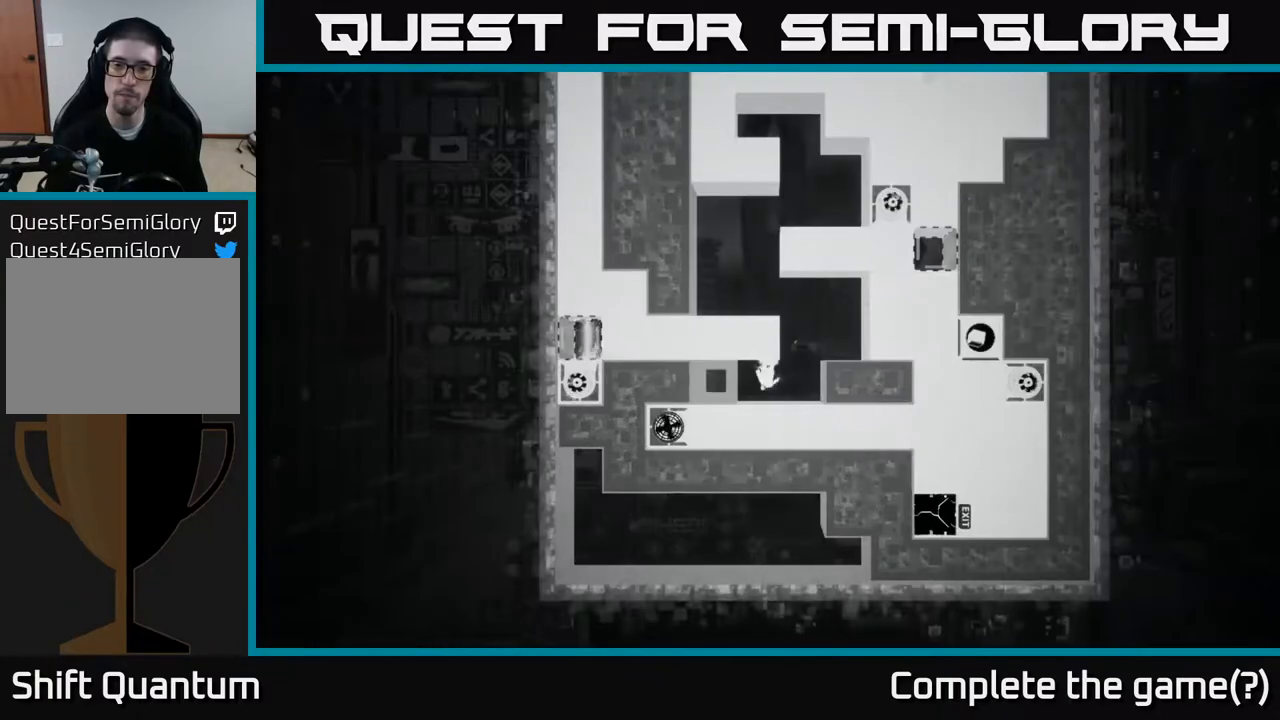
Gameplay with a controller (Xbox layout); each line is a JSON object with the inputs held at the frame after it. "events" lists button and stick changes between this image and that frame as [ms after this image, input, new state], when the widget could be followed in between.
{"buttons": [], "left_stick": "right", "right_stick": "center", "events": [[417, "left_stick", "right"]]}
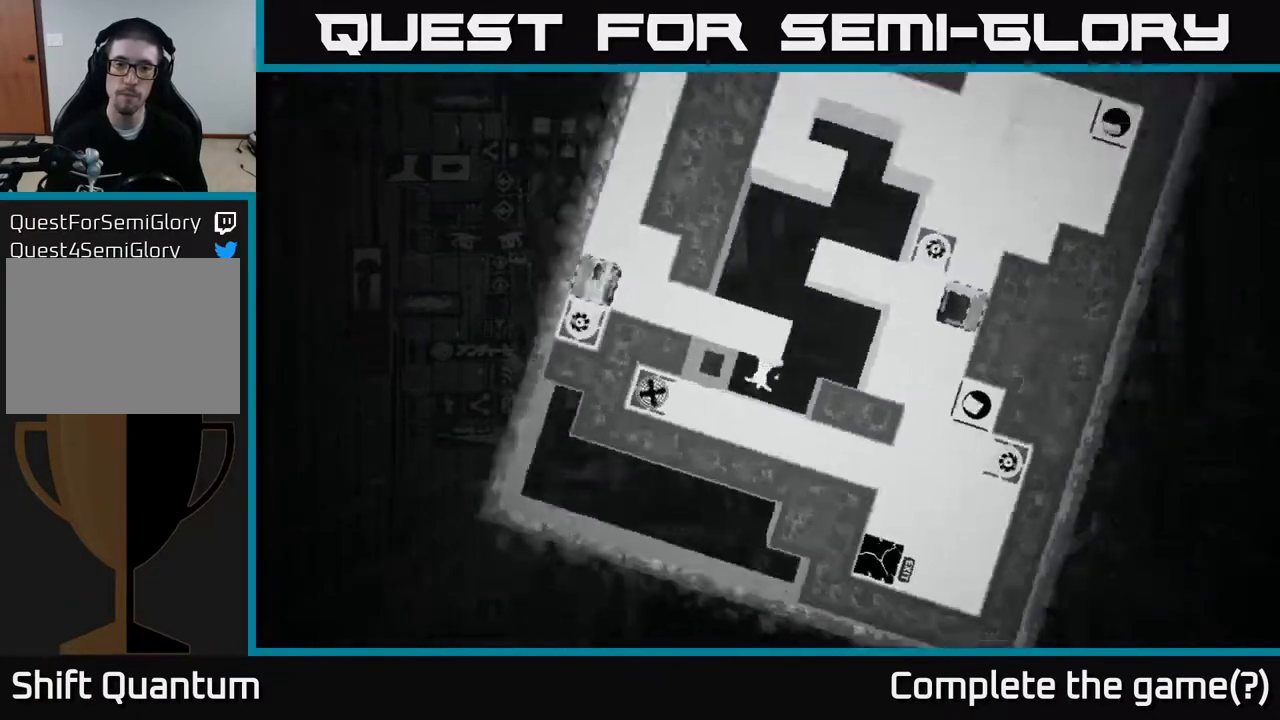
{"buttons": [], "left_stick": "down-left", "right_stick": "center", "events": [[417, "left_stick", "down"], [467, "left_stick", "down-left"]]}
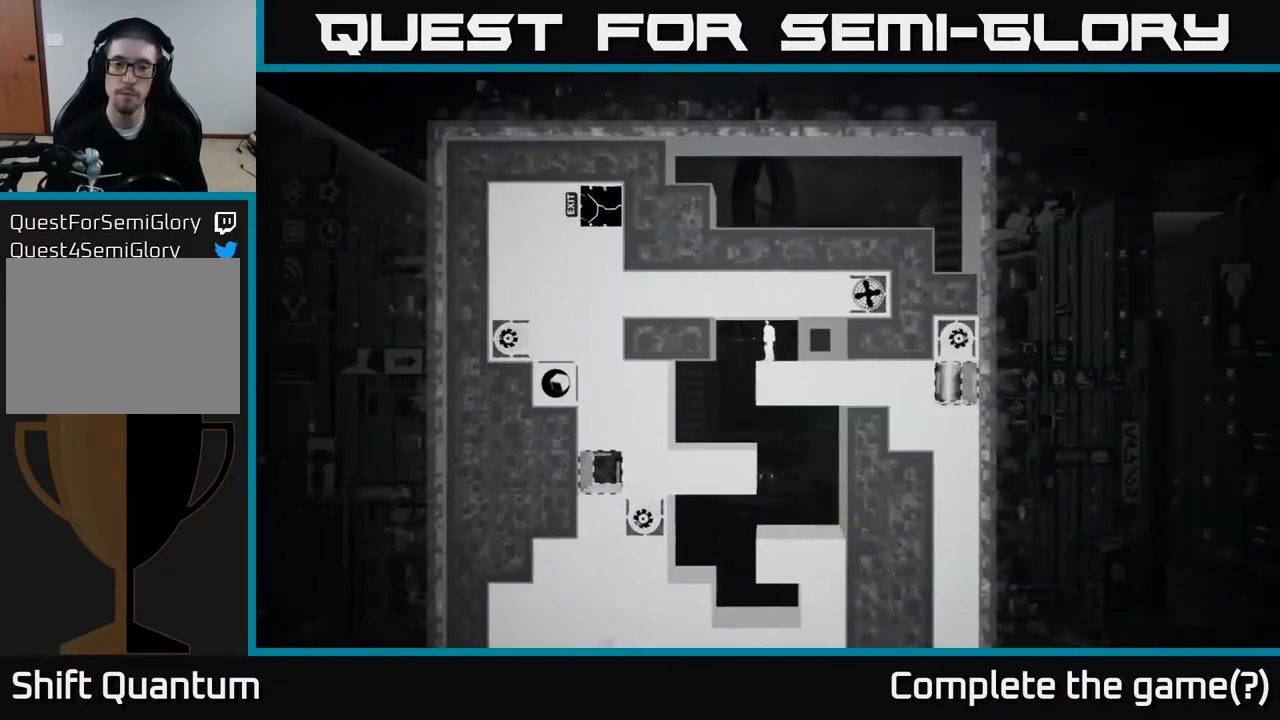
{"buttons": [], "left_stick": "right", "right_stick": "center", "events": [[83, "left_stick", "left"], [333, "left_stick", "center"], [500, "left_stick", "right"]]}
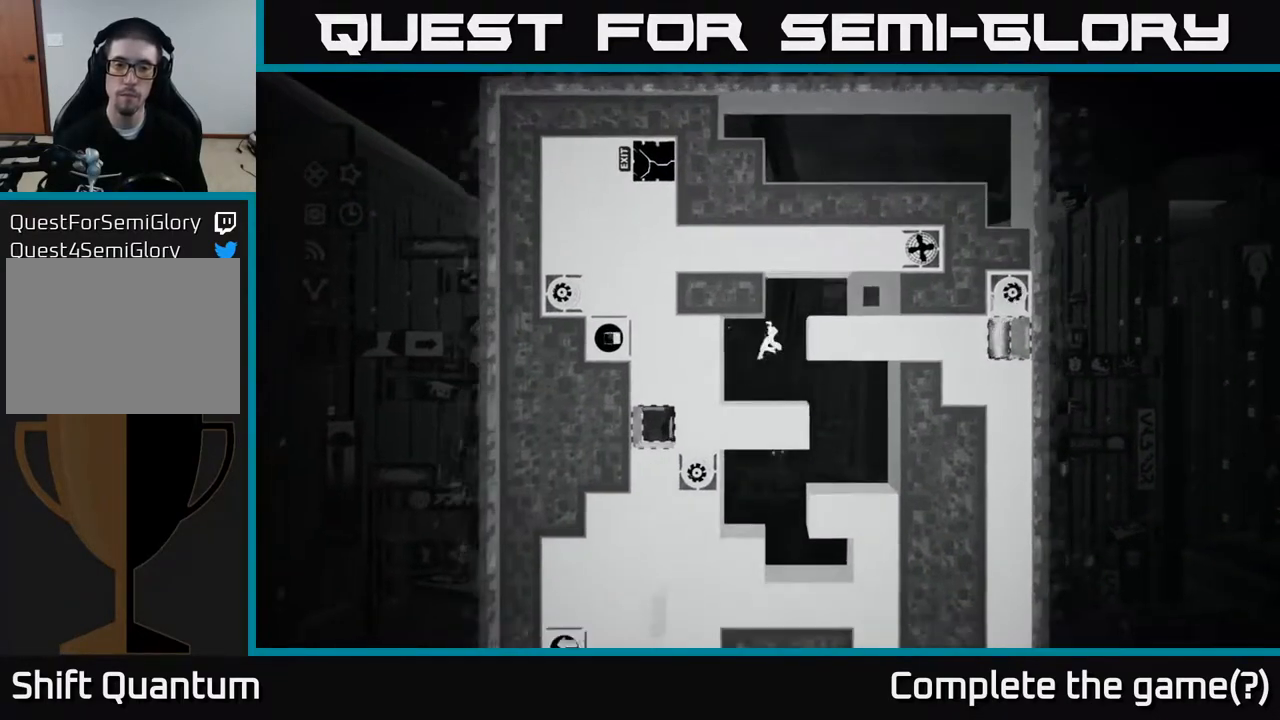
{"buttons": [], "left_stick": "left", "right_stick": "center", "events": [[433, "left_stick", "center"], [500, "left_stick", "left"]]}
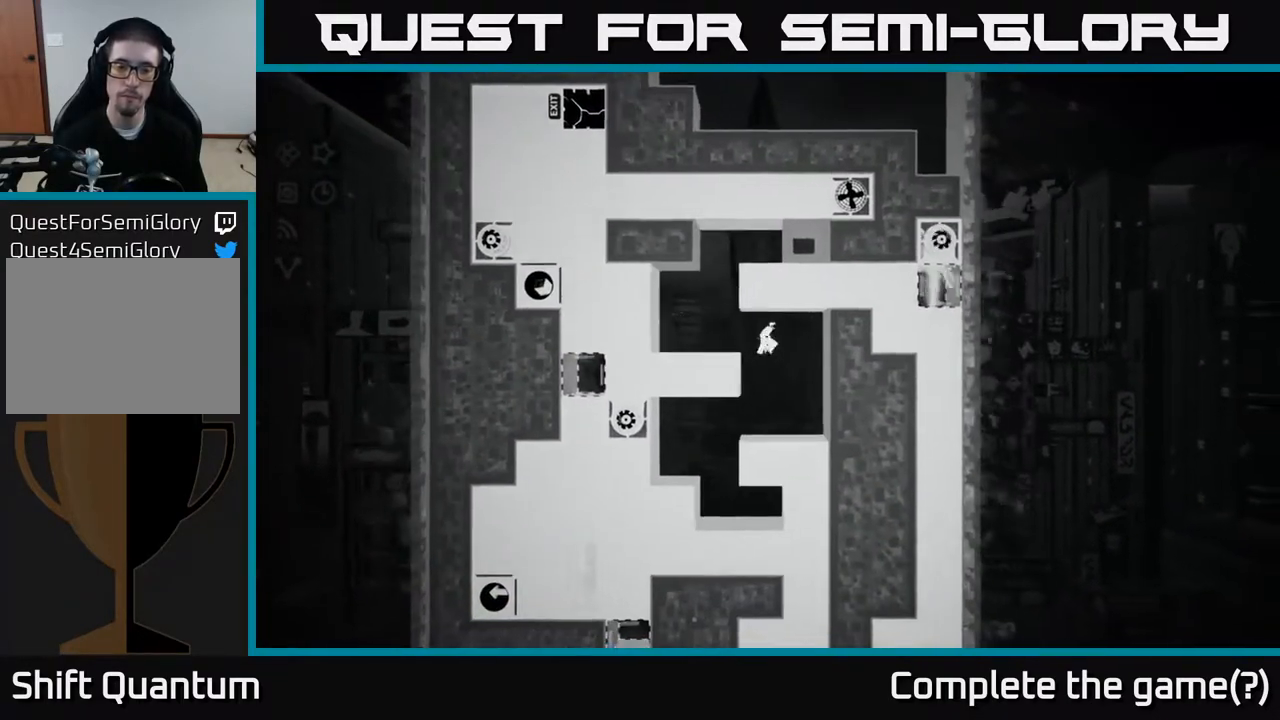
{"buttons": [], "left_stick": "right", "right_stick": "center", "events": [[450, "left_stick", "right"]]}
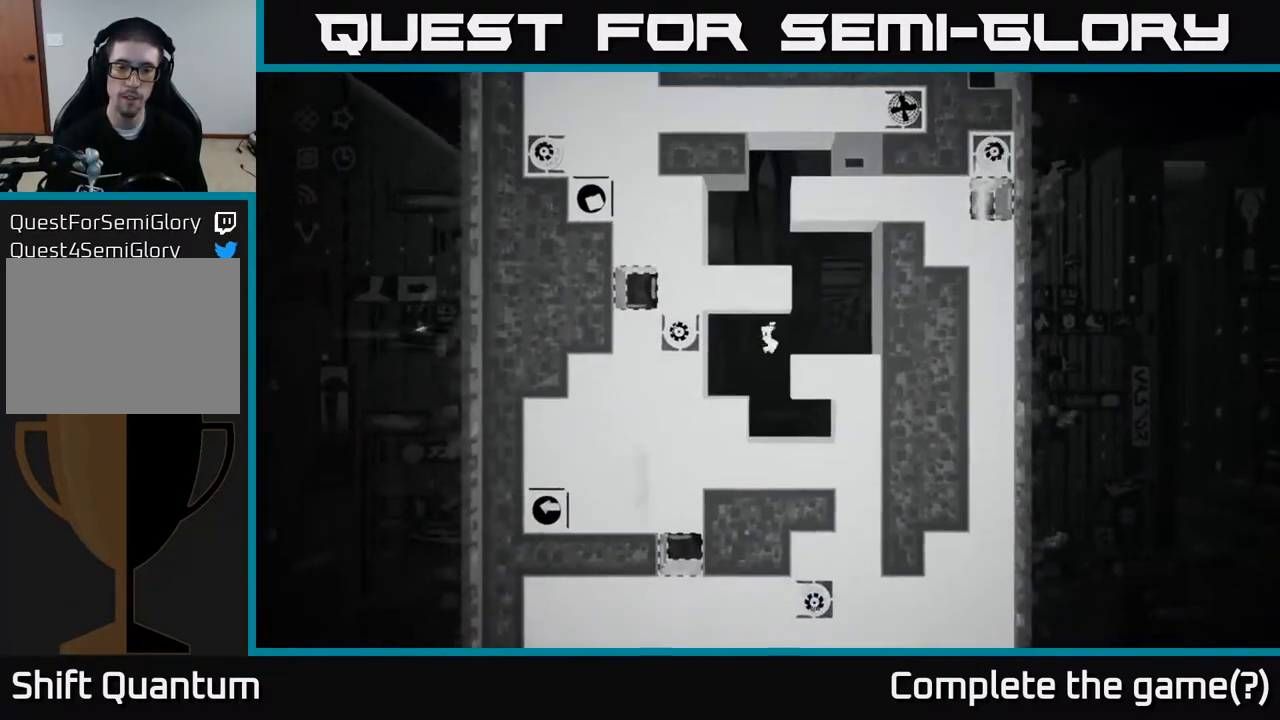
{"buttons": ["B"], "left_stick": "left", "right_stick": "center", "events": [[83, "left_stick", "center"], [450, "B", "down"], [450, "left_stick", "left"]]}
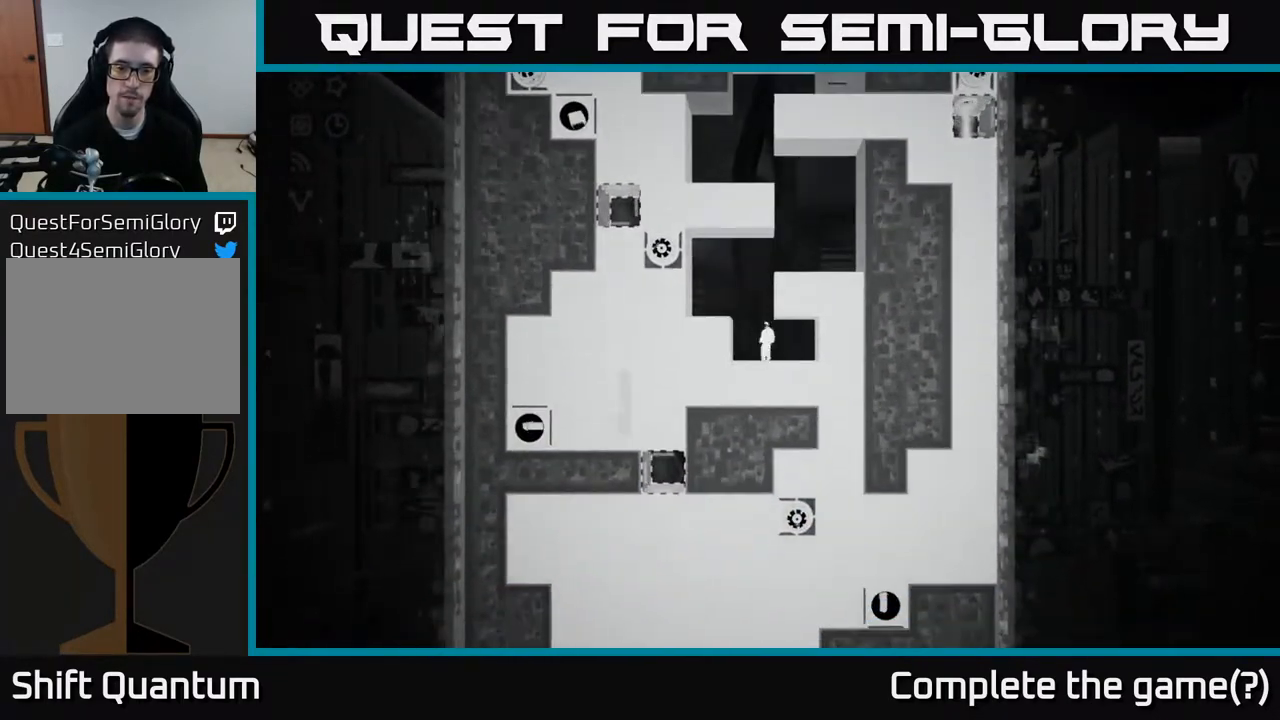
{"buttons": [], "left_stick": "center", "right_stick": "center", "events": [[50, "B", "up"], [50, "left_stick", "center"]]}
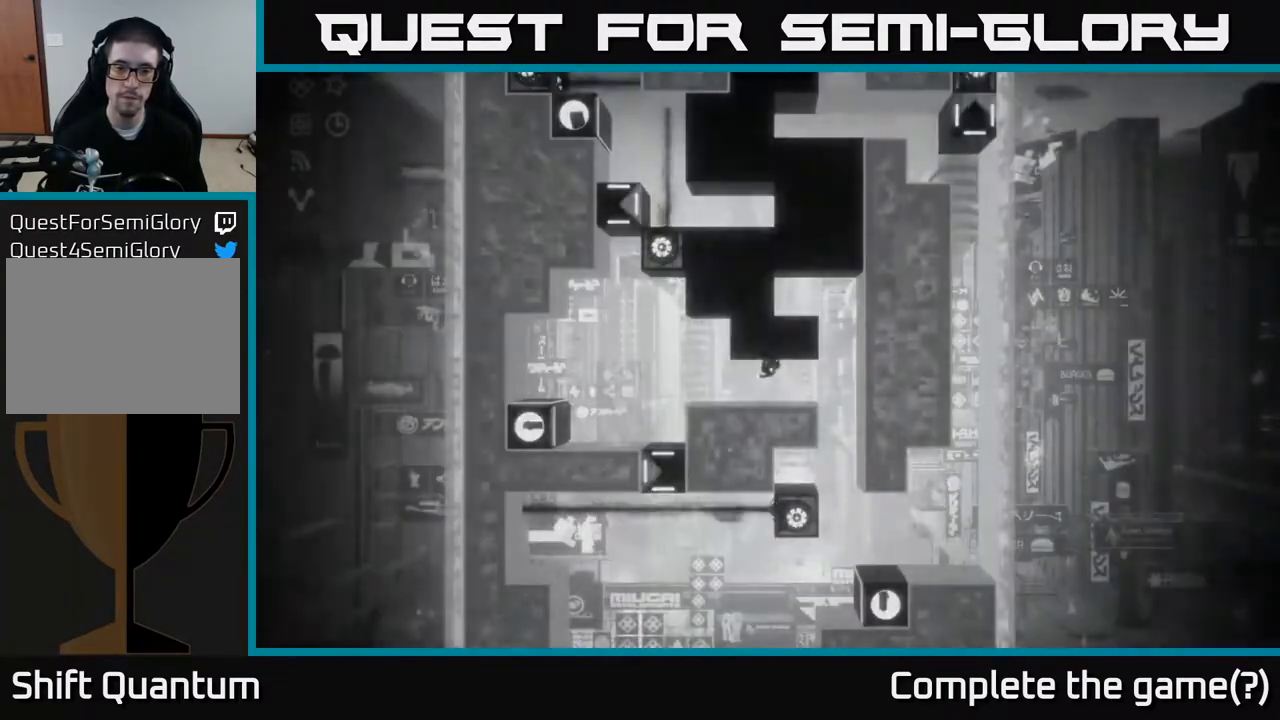
{"buttons": [], "left_stick": "center", "right_stick": "center", "events": []}
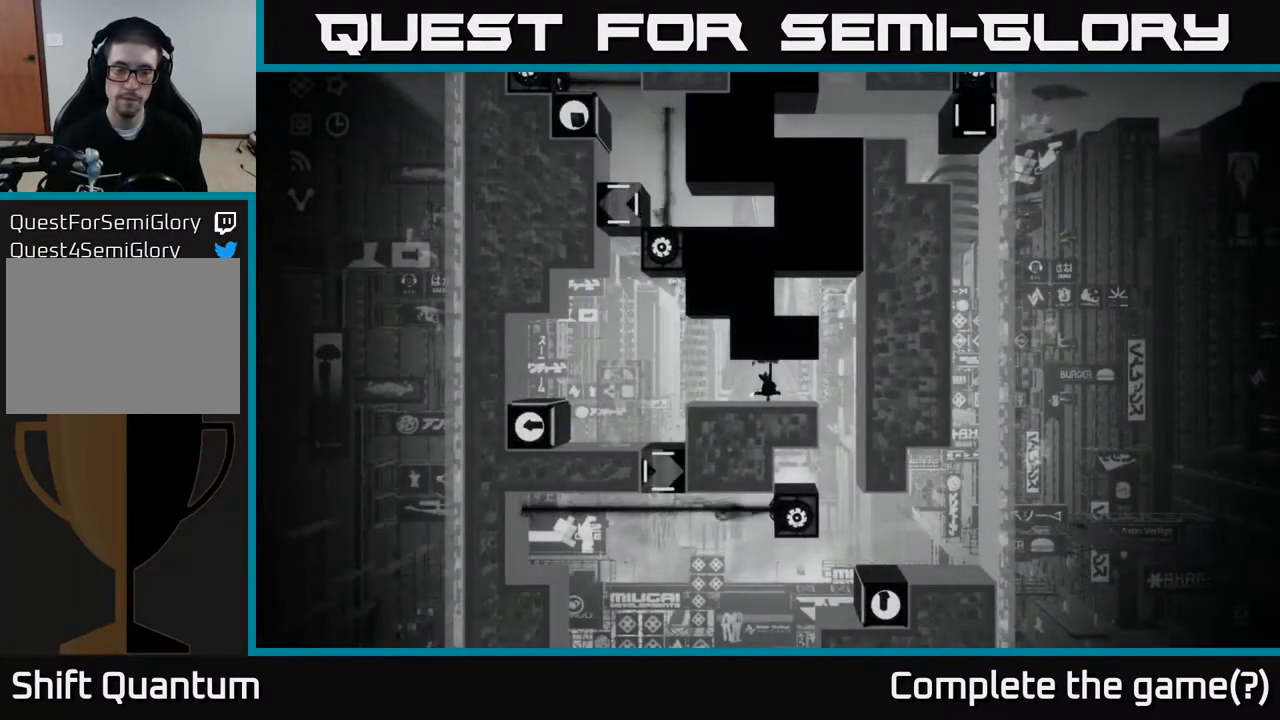
{"buttons": [], "left_stick": "center", "right_stick": "right", "events": [[450, "right_stick", "right"]]}
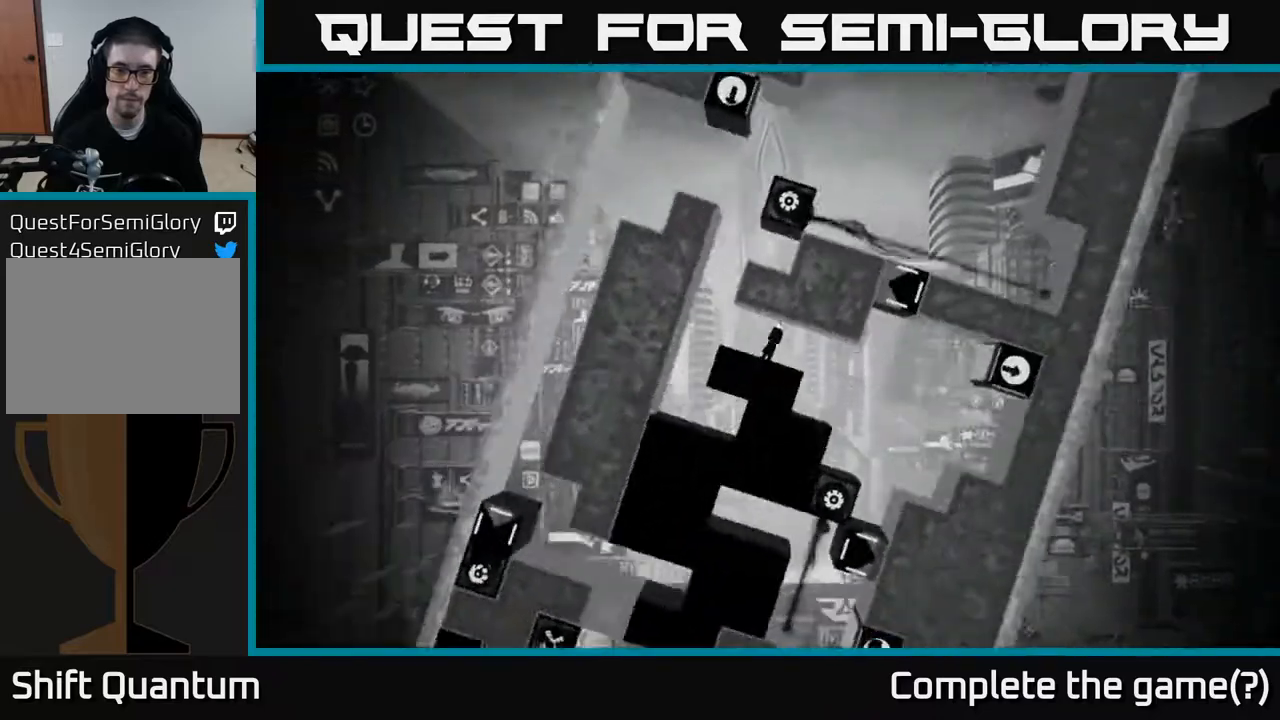
{"buttons": [], "left_stick": "center", "right_stick": "right", "events": []}
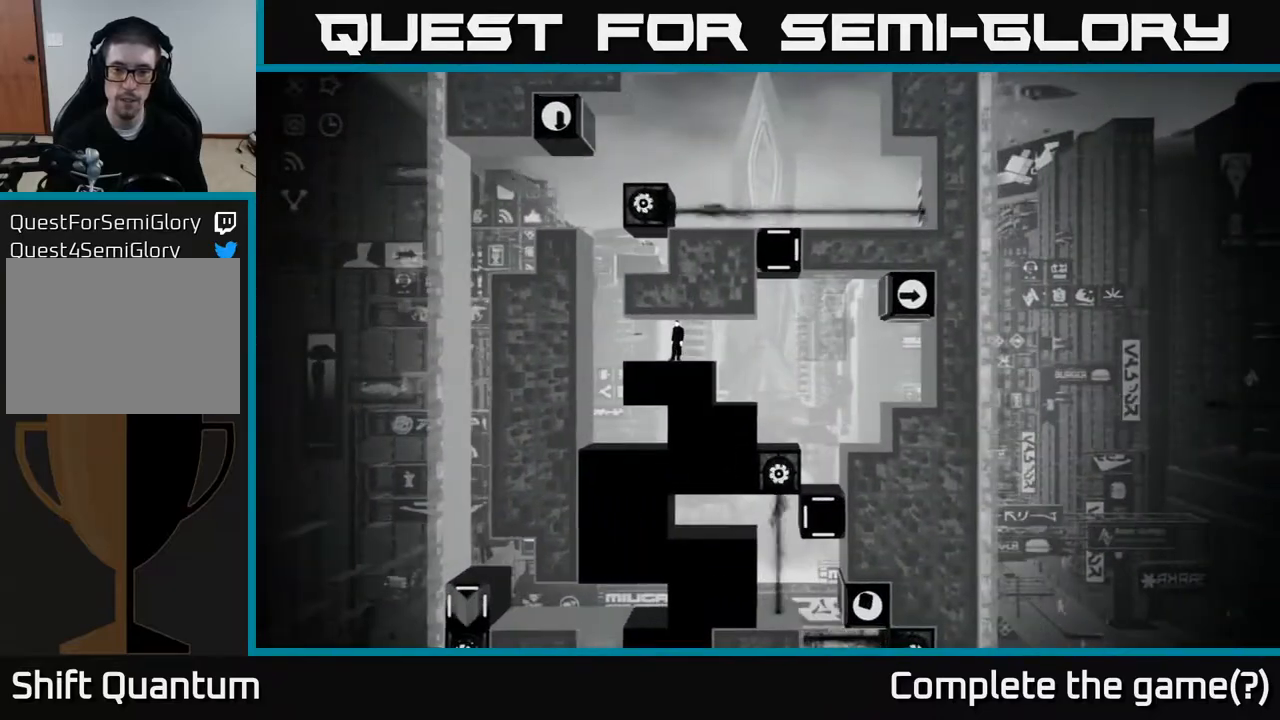
{"buttons": [], "left_stick": "right", "right_stick": "right", "events": [[350, "left_stick", "right"]]}
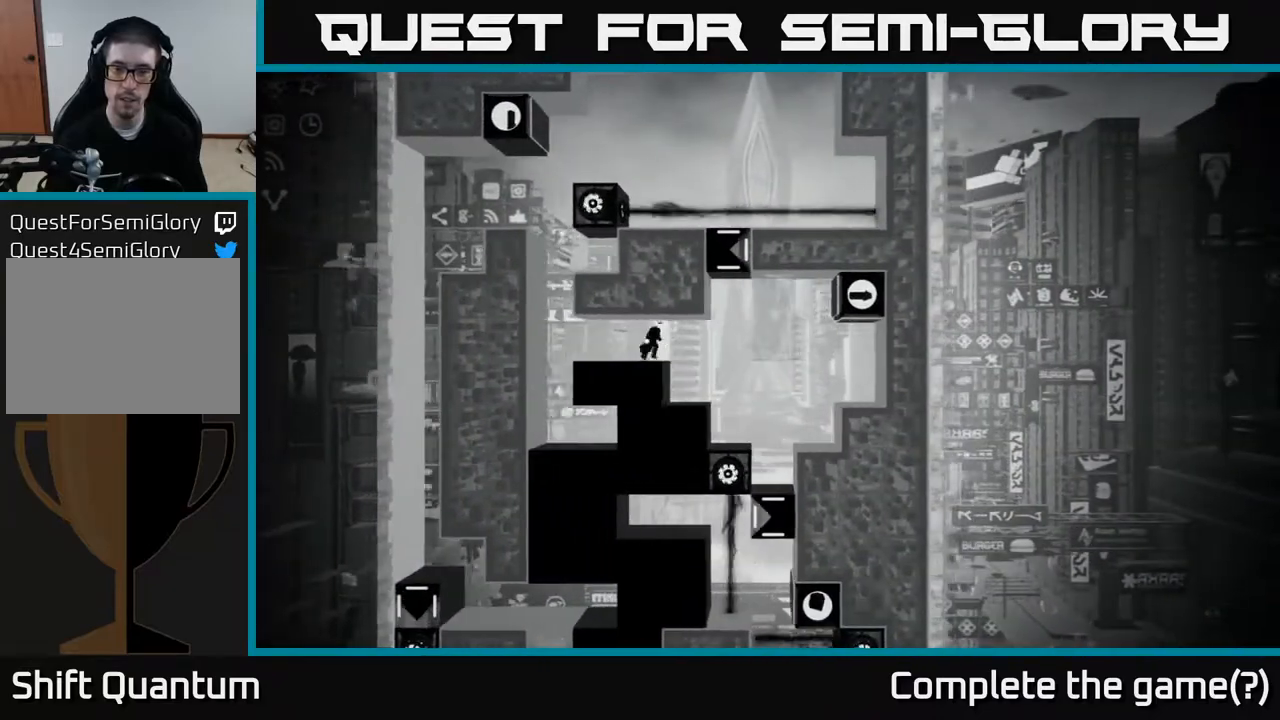
{"buttons": [], "left_stick": "center", "right_stick": "center", "events": [[50, "right_stick", "center"], [317, "left_stick", "up-left"], [417, "left_stick", "center"]]}
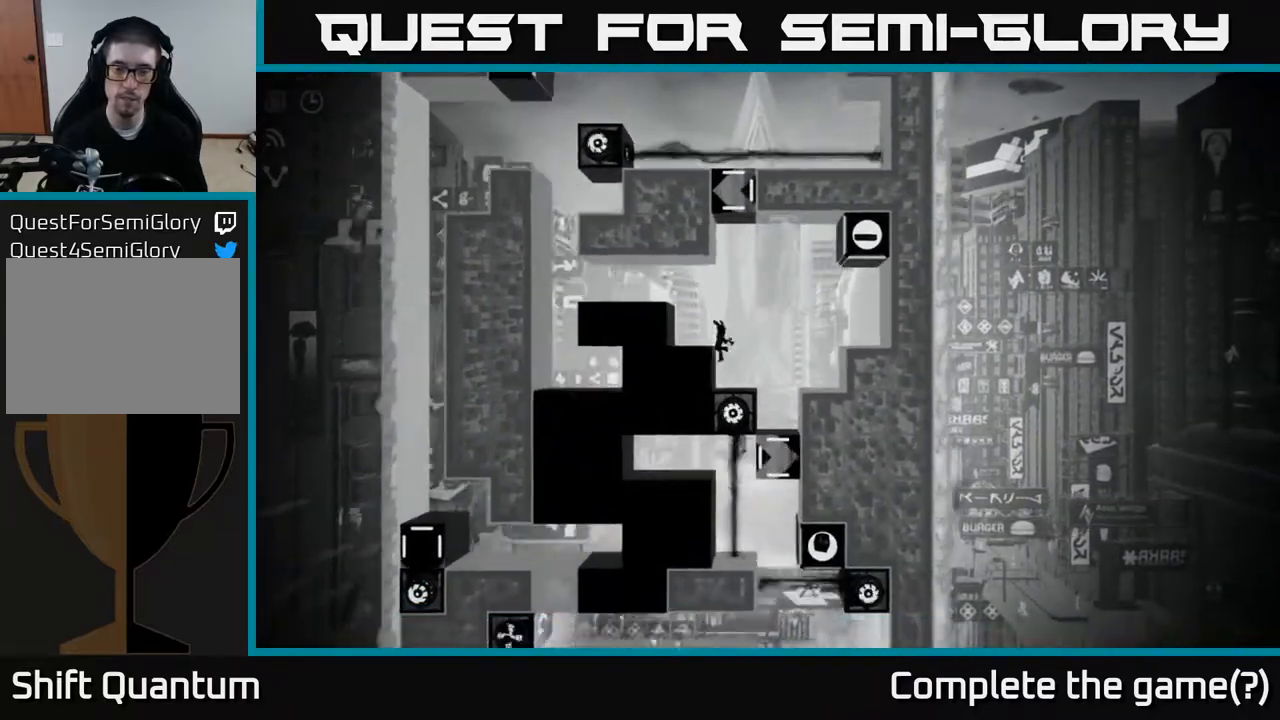
{"buttons": ["A"], "left_stick": "right", "right_stick": "center", "events": [[67, "left_stick", "right"], [167, "left_stick", "center"], [317, "left_stick", "right"], [433, "A", "down"]]}
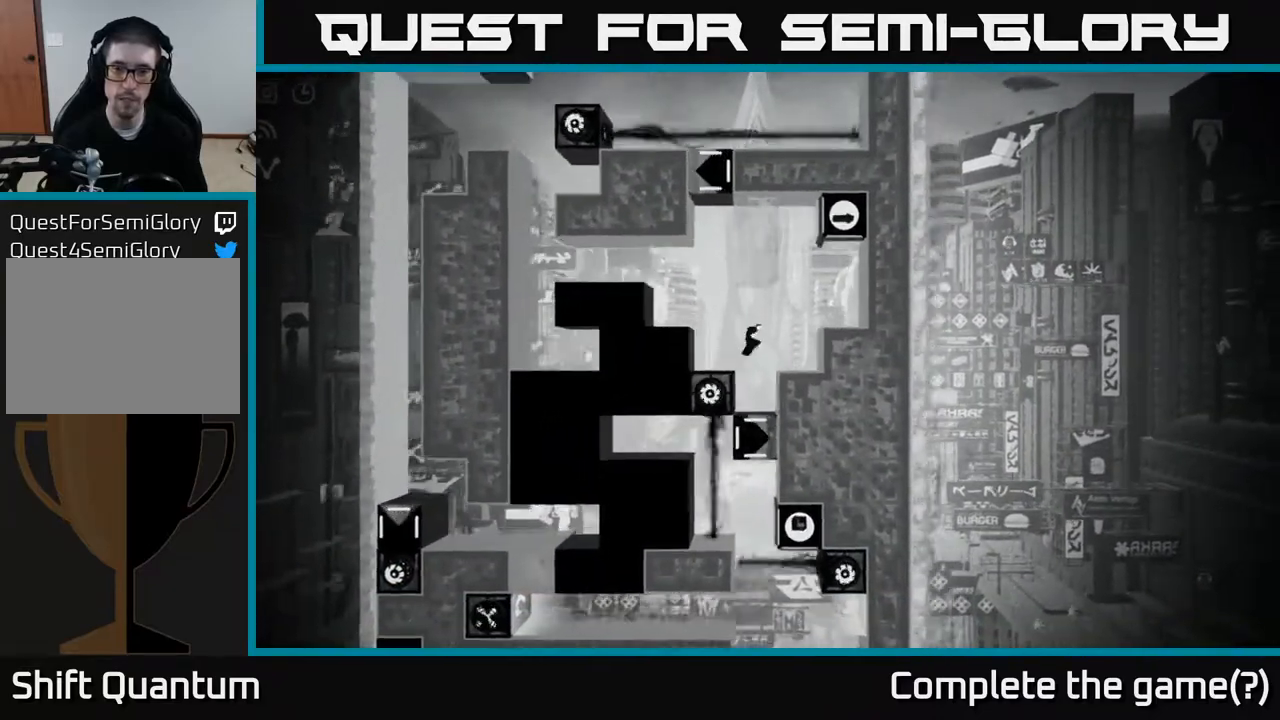
{"buttons": [], "left_stick": "center", "right_stick": "center", "events": [[183, "A", "up"], [467, "left_stick", "center"]]}
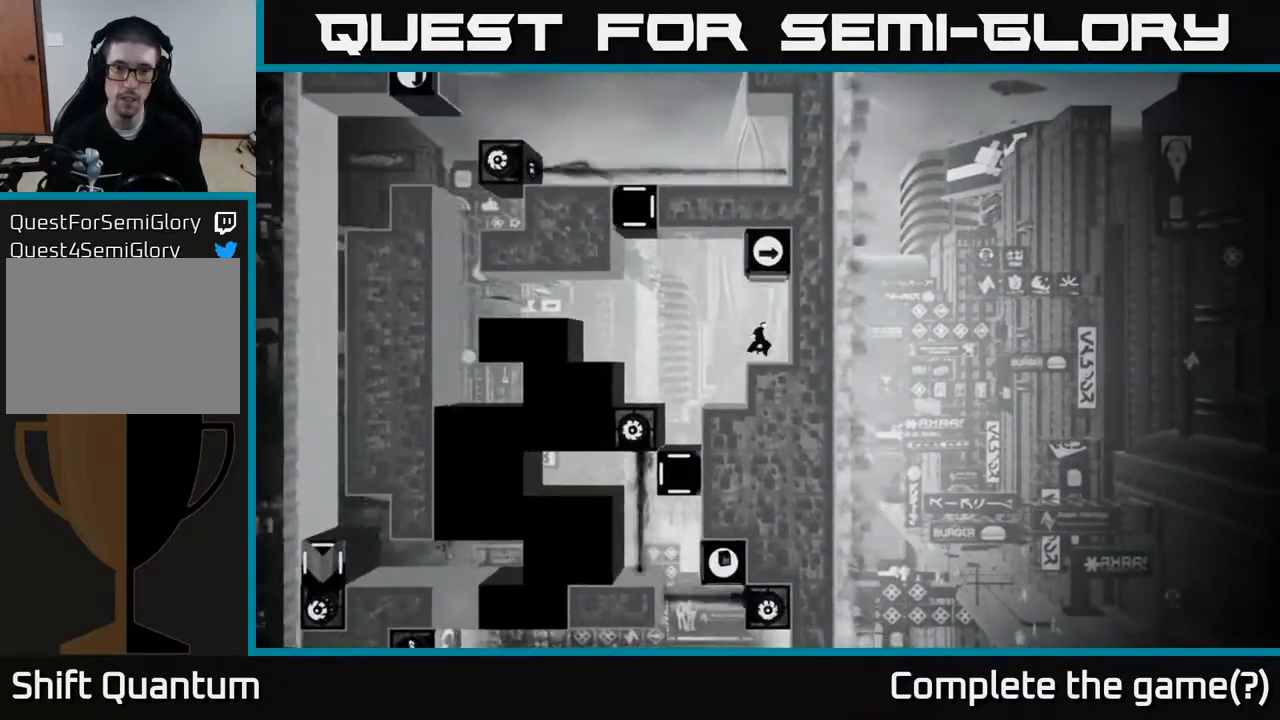
{"buttons": ["A"], "left_stick": "center", "right_stick": "center", "events": [[133, "A", "down"]]}
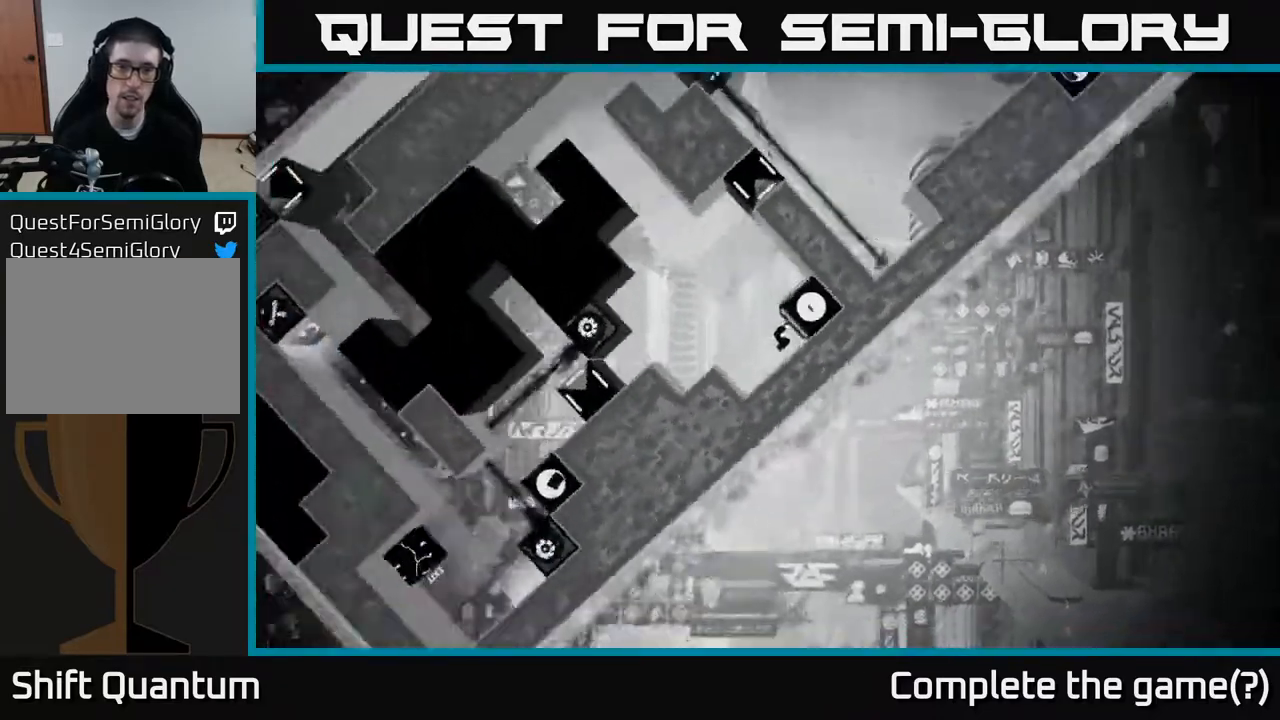
{"buttons": ["A"], "left_stick": "left", "right_stick": "center", "events": [[17, "A", "up"], [267, "left_stick", "left"], [500, "A", "down"]]}
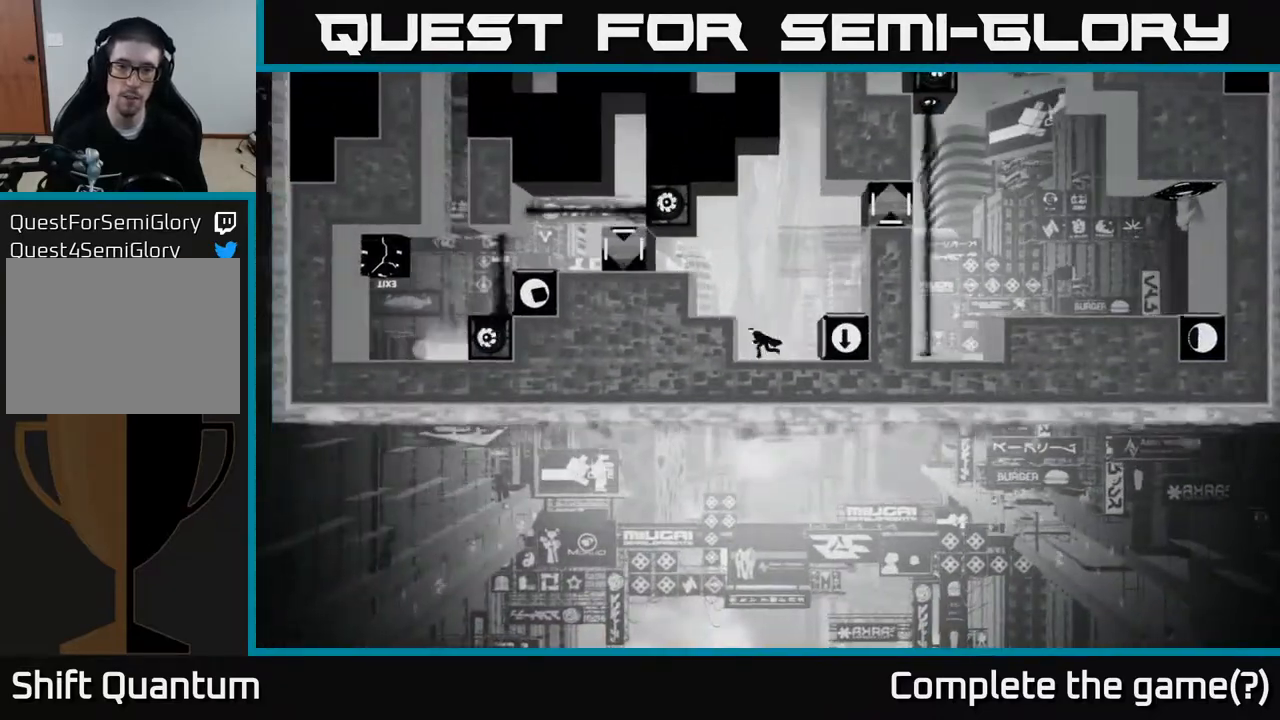
{"buttons": [], "left_stick": "center", "right_stick": "center", "events": [[167, "A", "up"], [367, "left_stick", "center"]]}
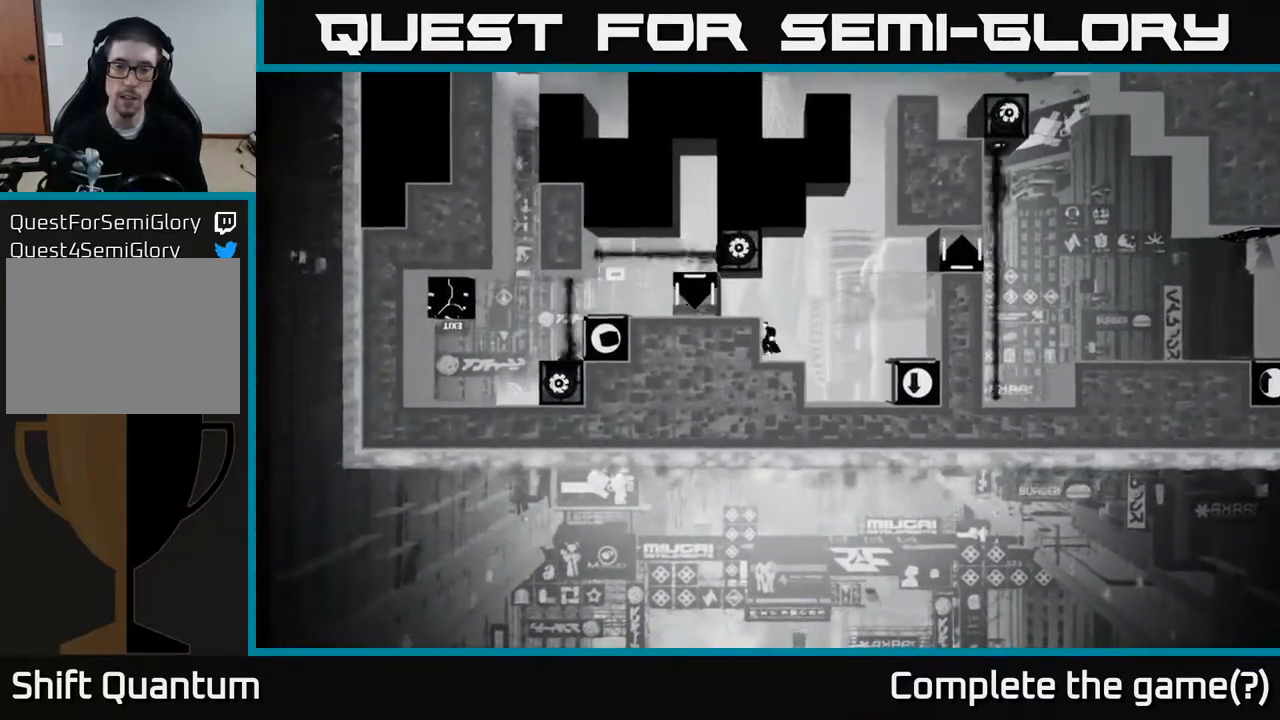
{"buttons": [], "left_stick": "left", "right_stick": "center", "events": [[33, "A", "down"], [133, "left_stick", "left"], [183, "A", "up"]]}
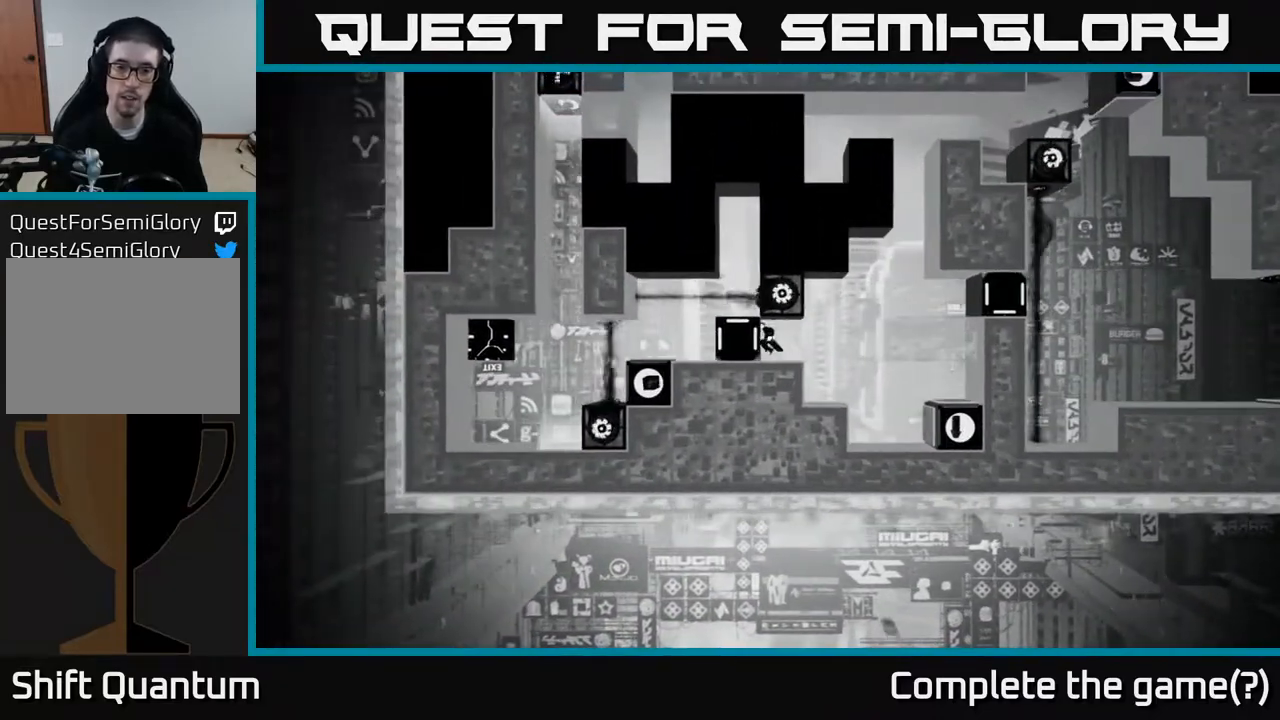
{"buttons": ["X"], "left_stick": "left", "right_stick": "center", "events": [[17, "left_stick", "center"], [150, "X", "down"], [317, "left_stick", "left"]]}
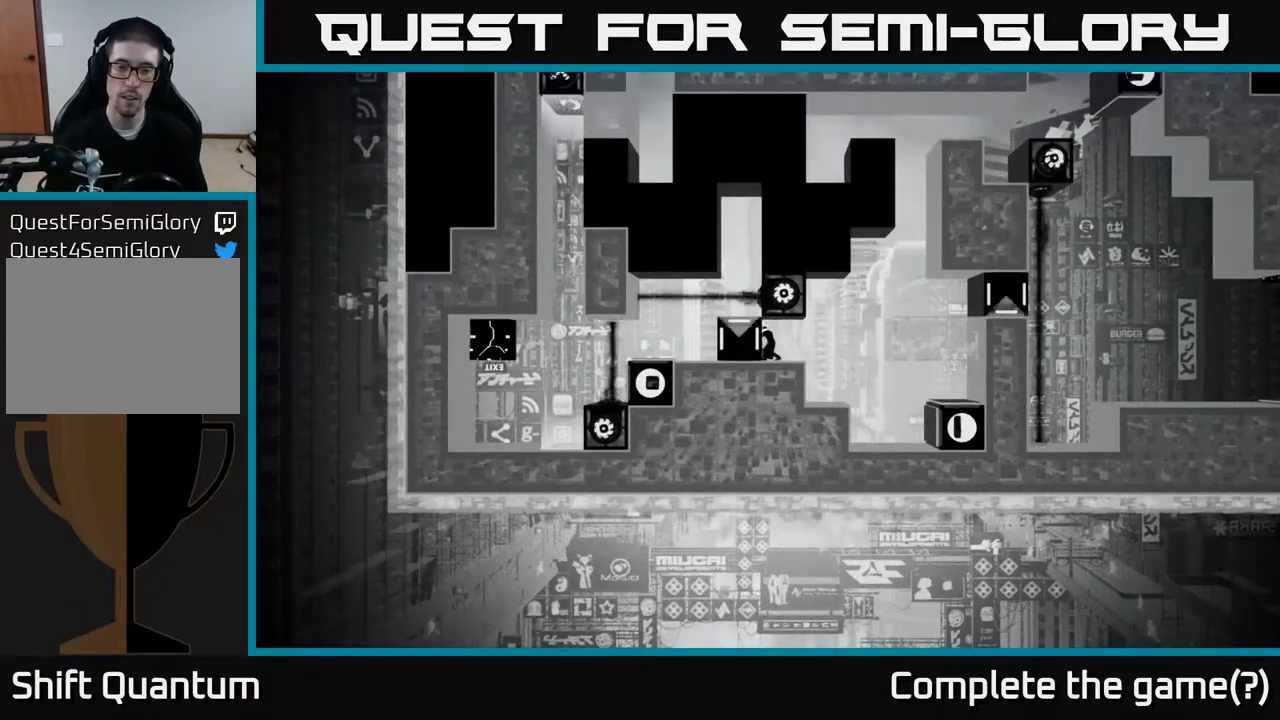
{"buttons": ["X"], "left_stick": "left", "right_stick": "center", "events": []}
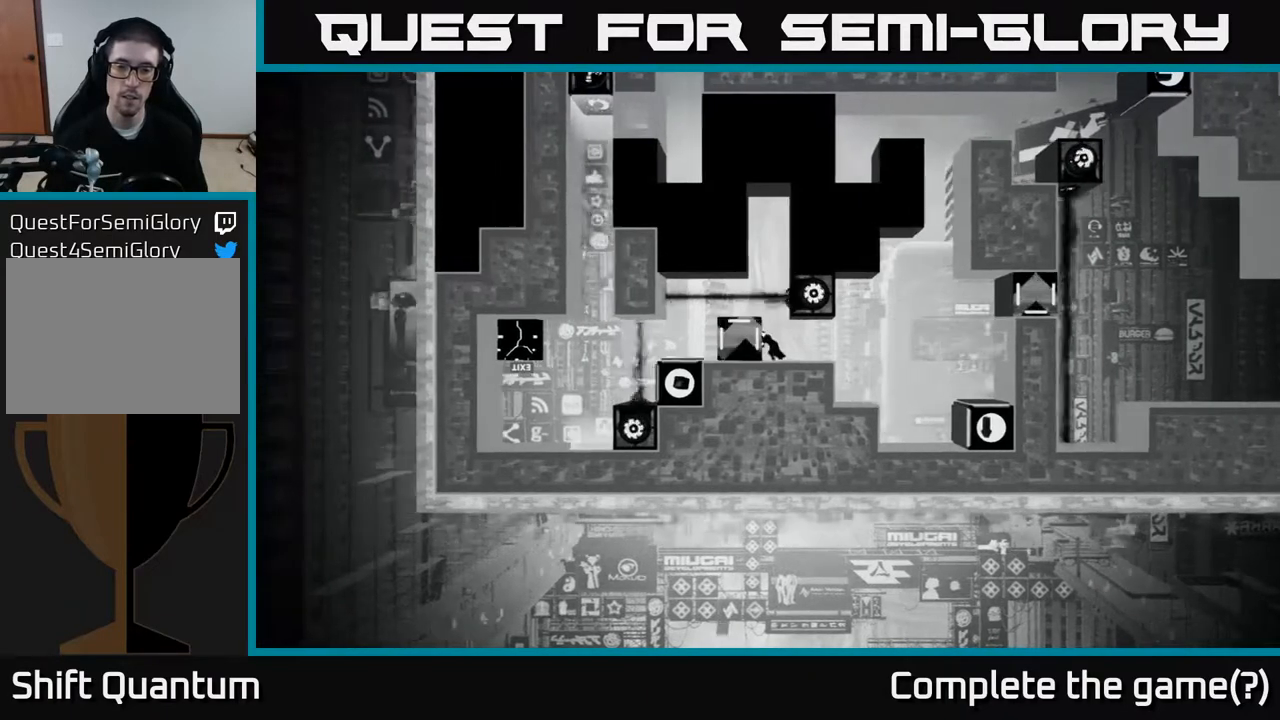
{"buttons": ["X"], "left_stick": "left", "right_stick": "center", "events": []}
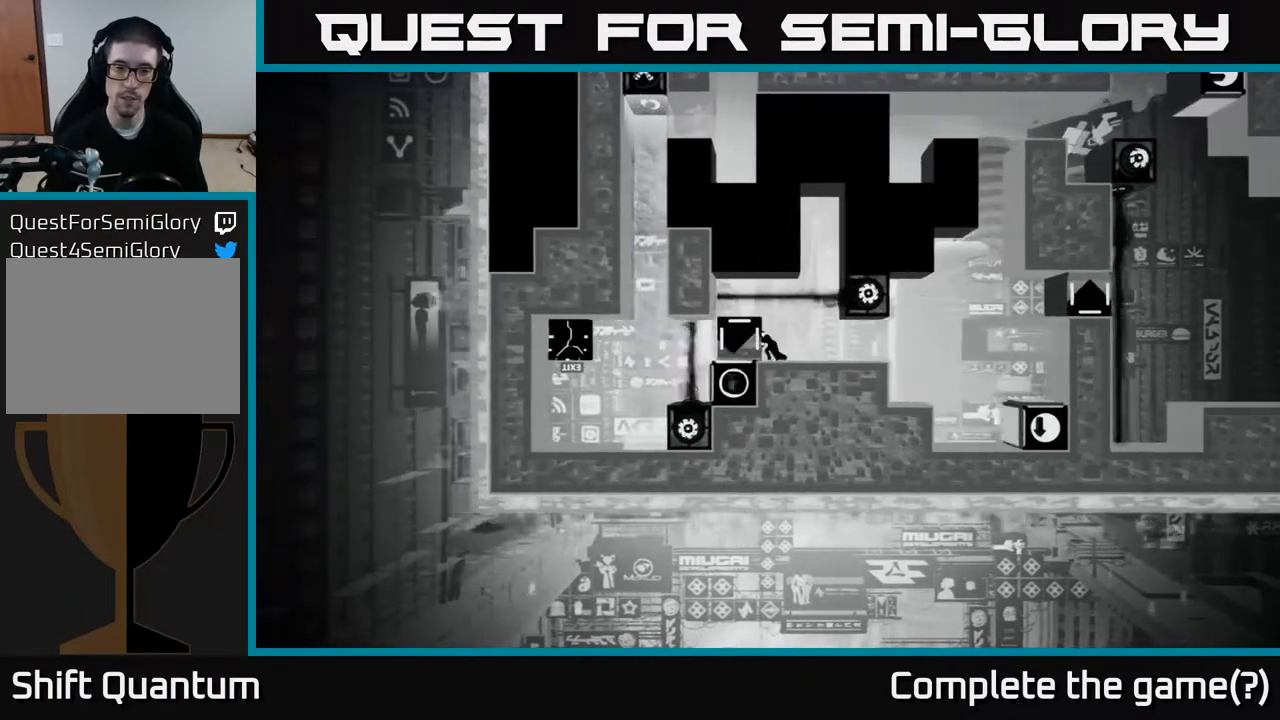
{"buttons": ["X"], "left_stick": "center", "right_stick": "center", "events": [[250, "left_stick", "center"]]}
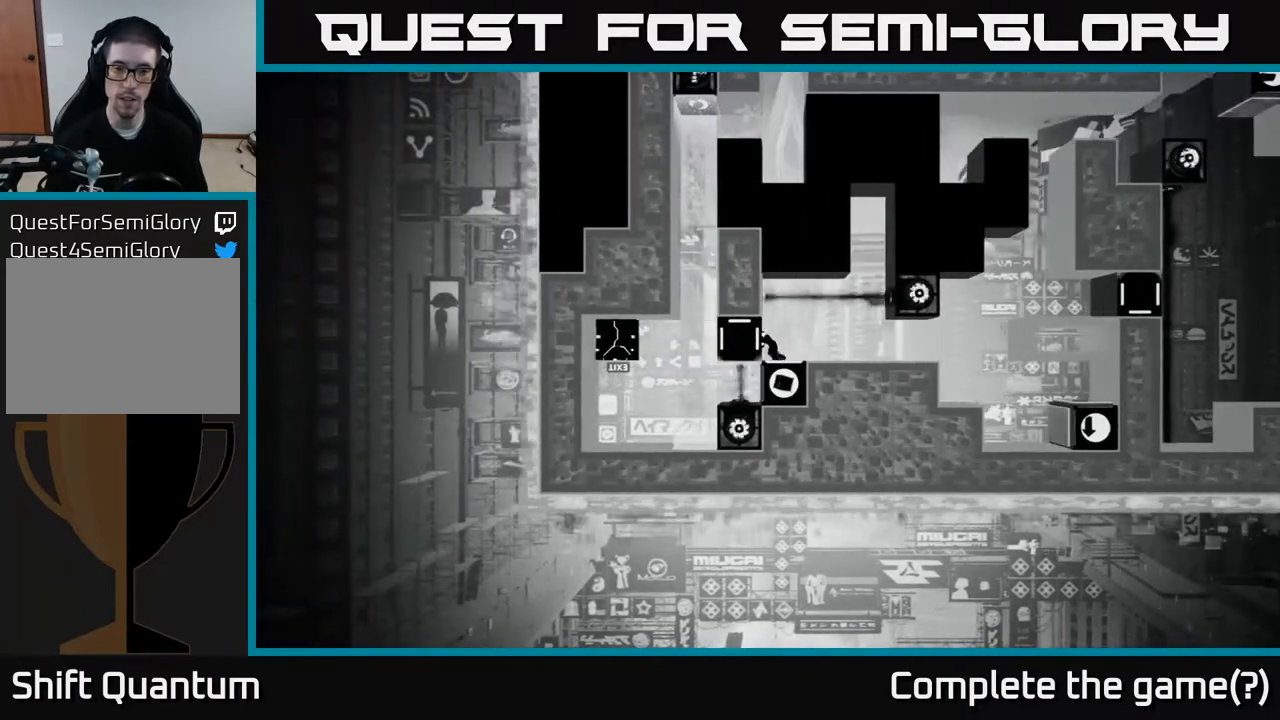
{"buttons": [], "left_stick": "right", "right_stick": "center", "events": [[50, "X", "up"], [150, "left_stick", "right"]]}
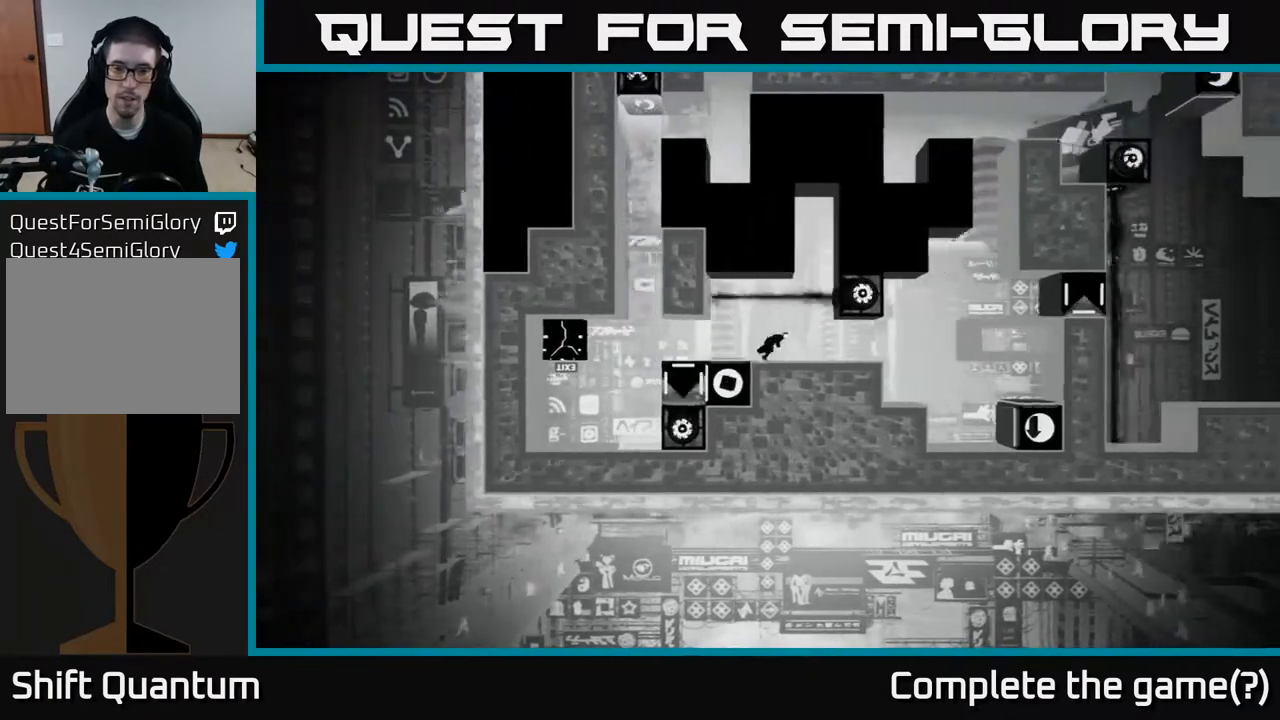
{"buttons": [], "left_stick": "right", "right_stick": "center", "events": []}
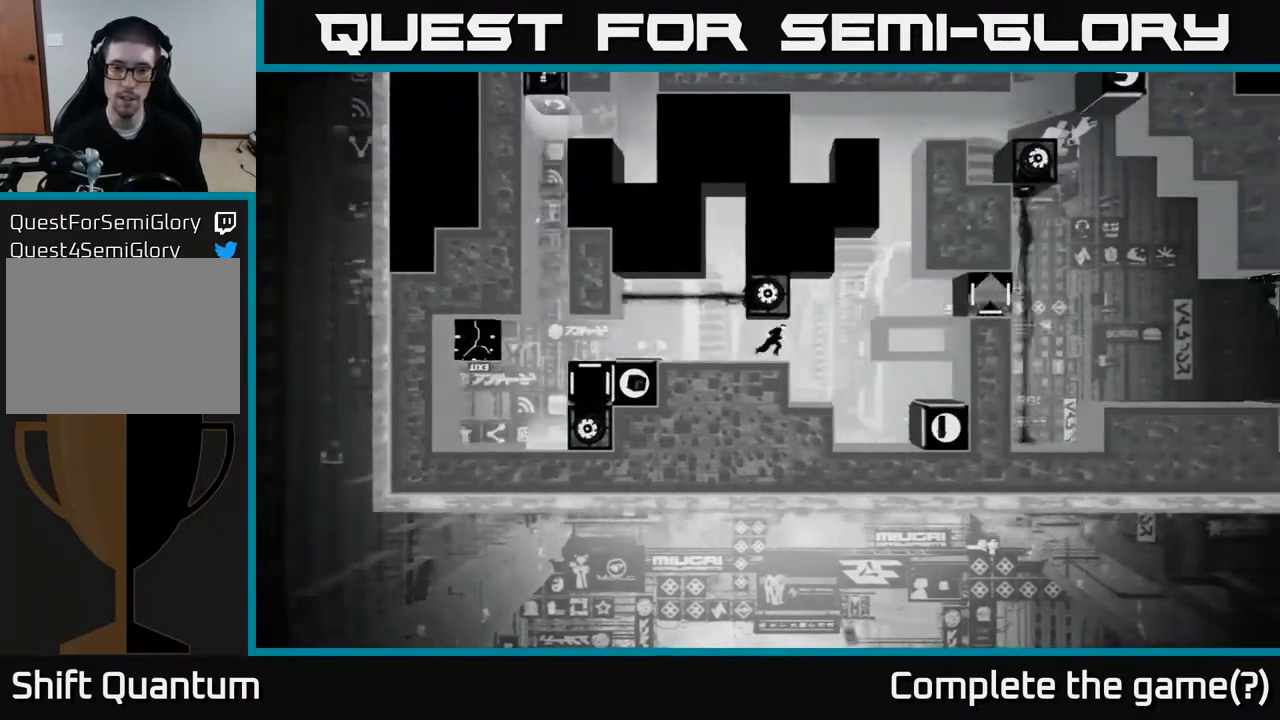
{"buttons": [], "left_stick": "right", "right_stick": "center", "events": [[133, "A", "down"], [467, "A", "up"]]}
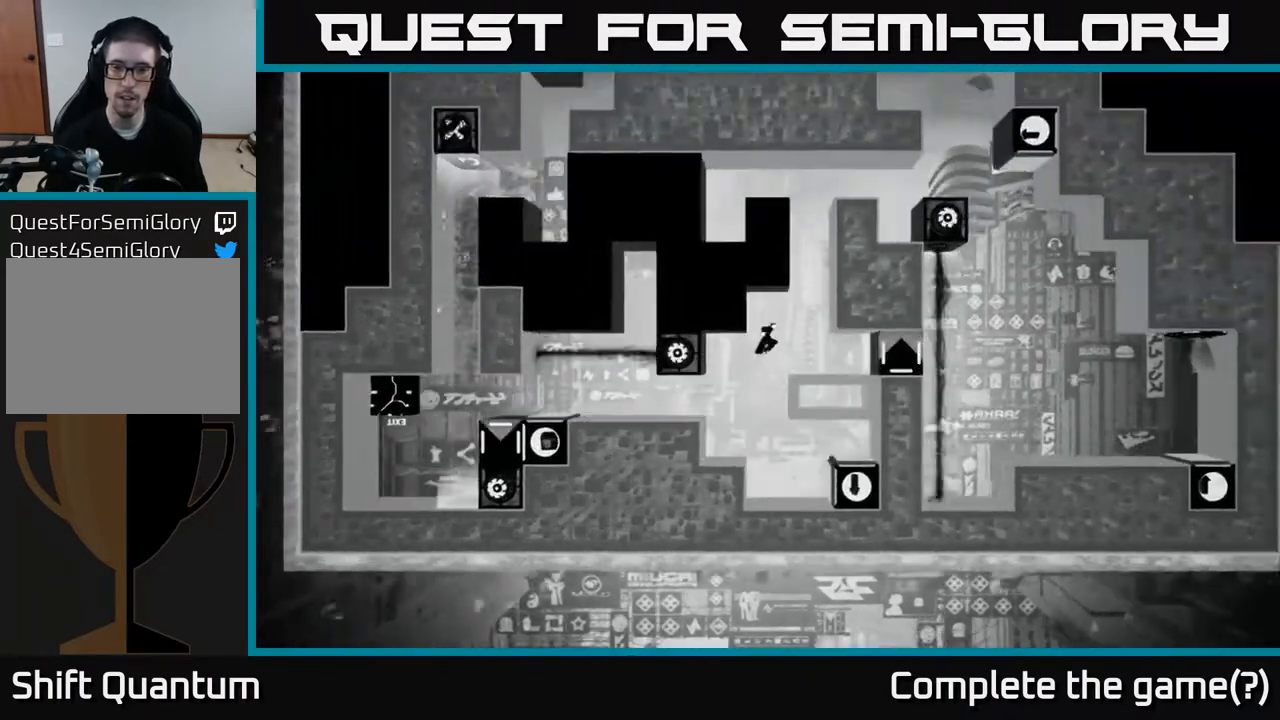
{"buttons": [], "left_stick": "right", "right_stick": "center", "events": []}